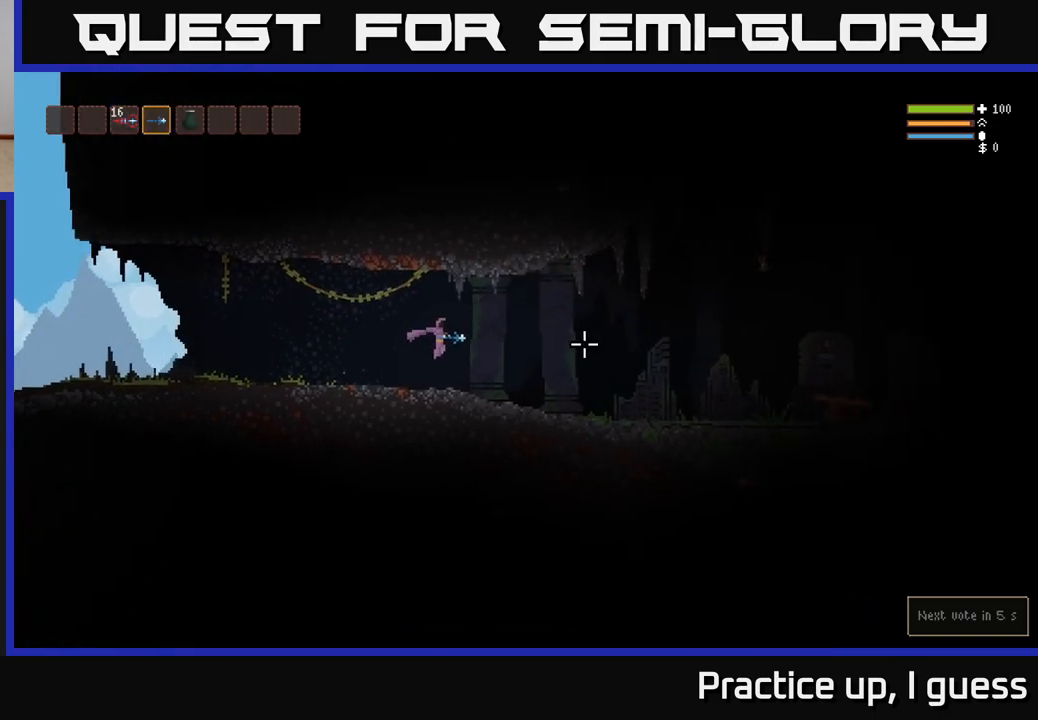
Gameplay with a controller (Xbox layout); each line is a JSON object with the inputs held at the frame after it. "events" lists button and stick changes between this image and that frame as [ms after this image, input, new state], when the widget could be followed in between.
{"buttons": [], "left_stick": "right", "right_stick": "right", "events": [[250, "L2", "down"], [367, "L2", "up"]]}
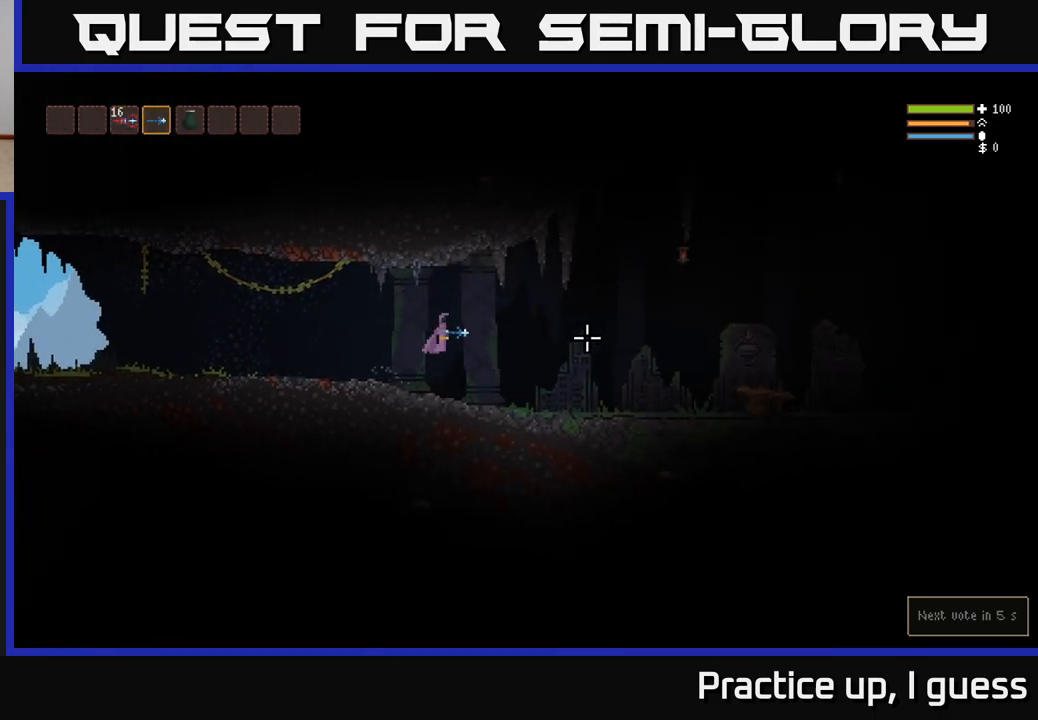
{"buttons": ["L2"], "left_stick": "right", "right_stick": "right", "events": [[483, "L2", "down"]]}
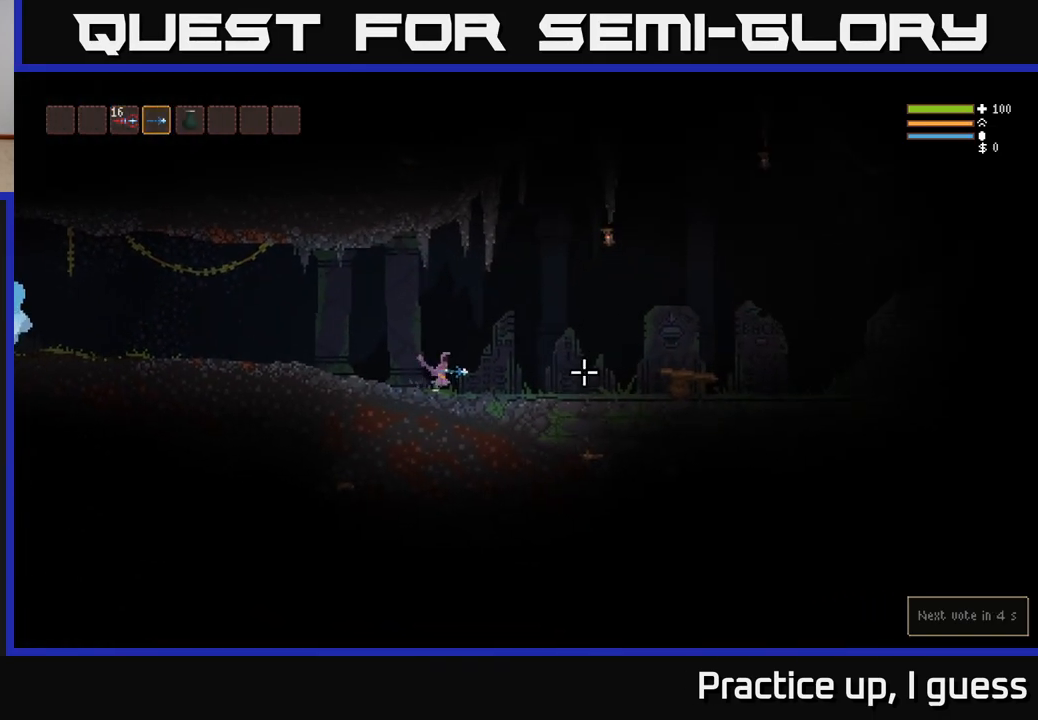
{"buttons": [], "left_stick": "right", "right_stick": "up-right", "events": [[100, "L2", "up"], [250, "right_stick", "up-right"], [333, "R2", "down"], [450, "R2", "up"]]}
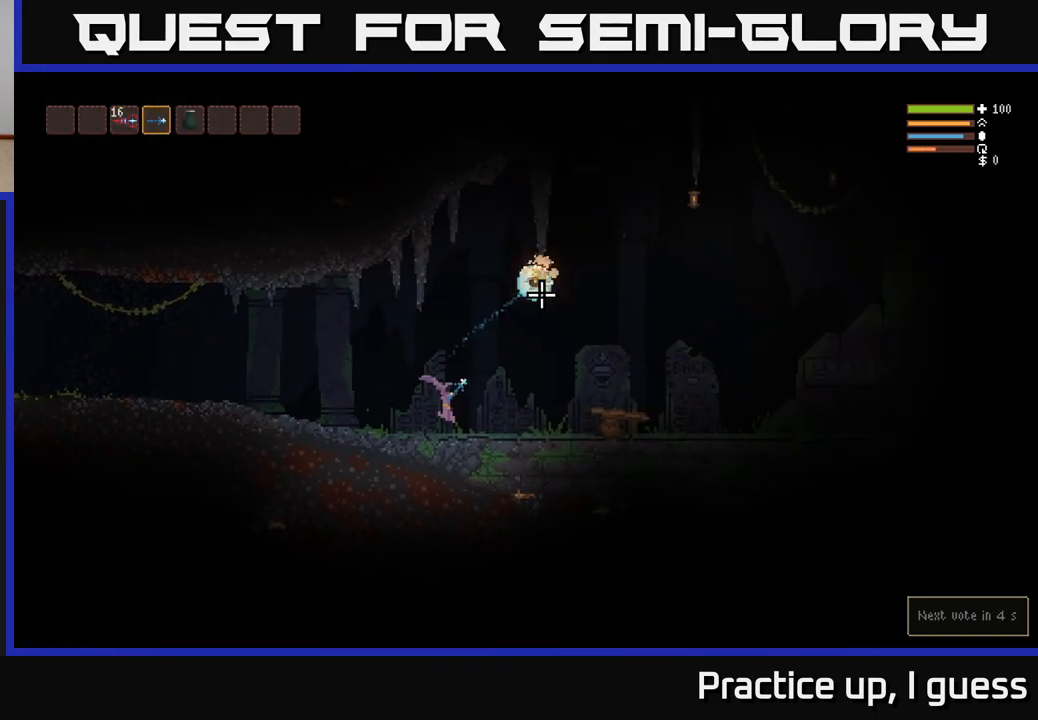
{"buttons": ["L2"], "left_stick": "right", "right_stick": "up-right", "events": [[433, "L2", "down"]]}
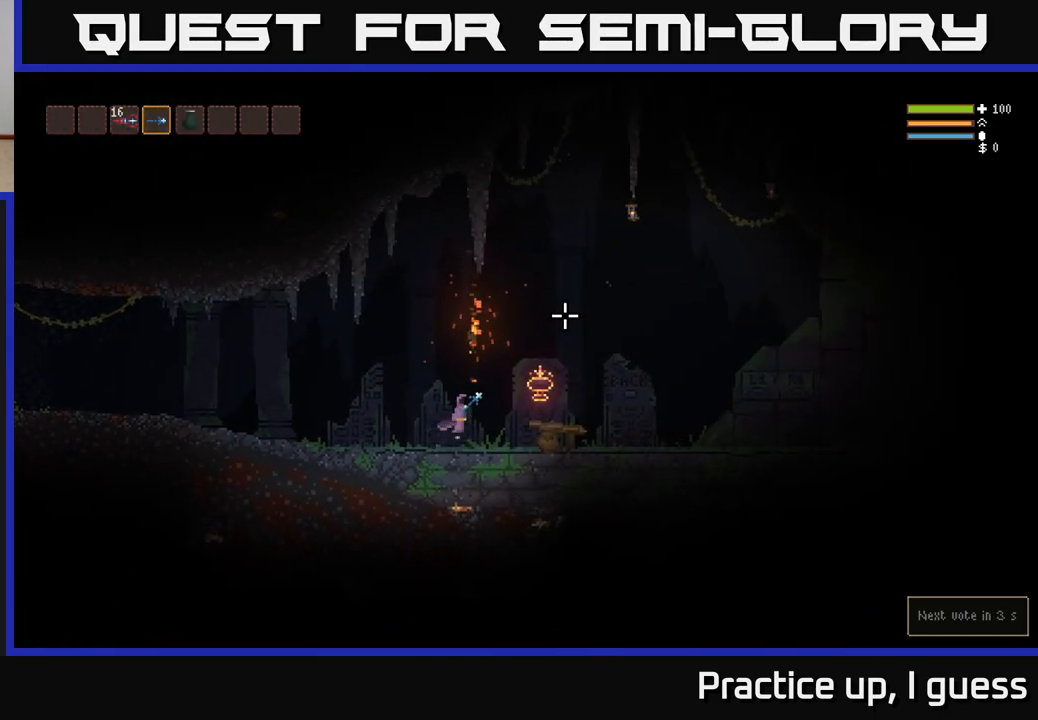
{"buttons": [], "left_stick": "right", "right_stick": "up-right", "events": [[200, "L2", "up"], [200, "R2", "down"], [300, "R2", "up"]]}
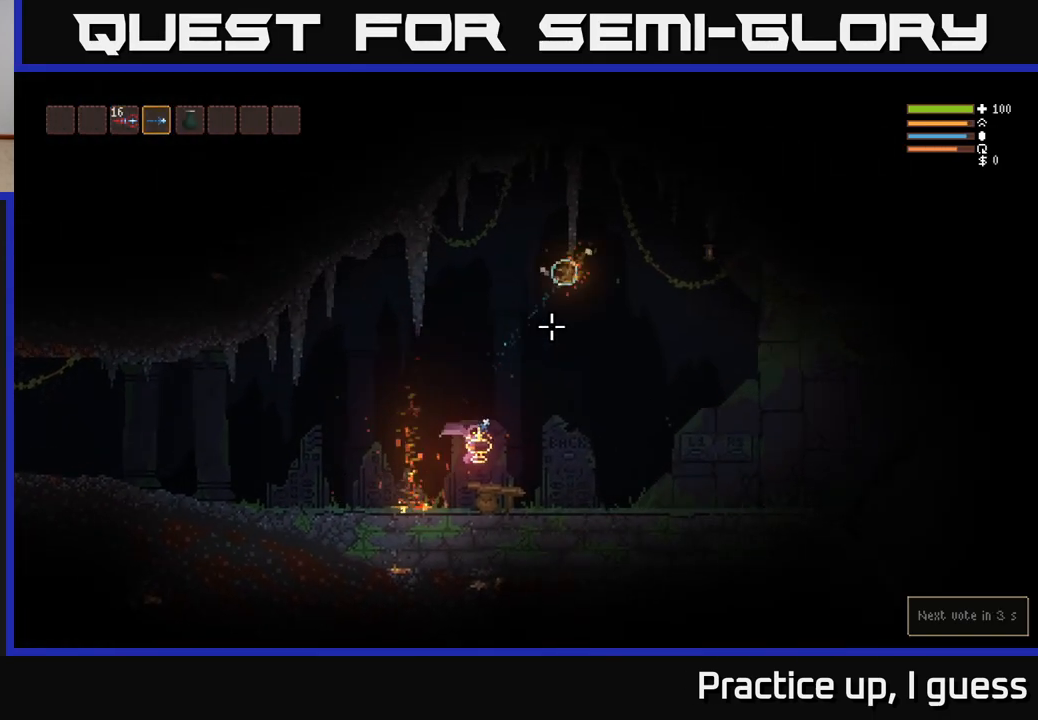
{"buttons": ["R2"], "left_stick": "right", "right_stick": "up-right", "events": [[383, "L2", "down"], [433, "L2", "up"], [433, "R2", "down"]]}
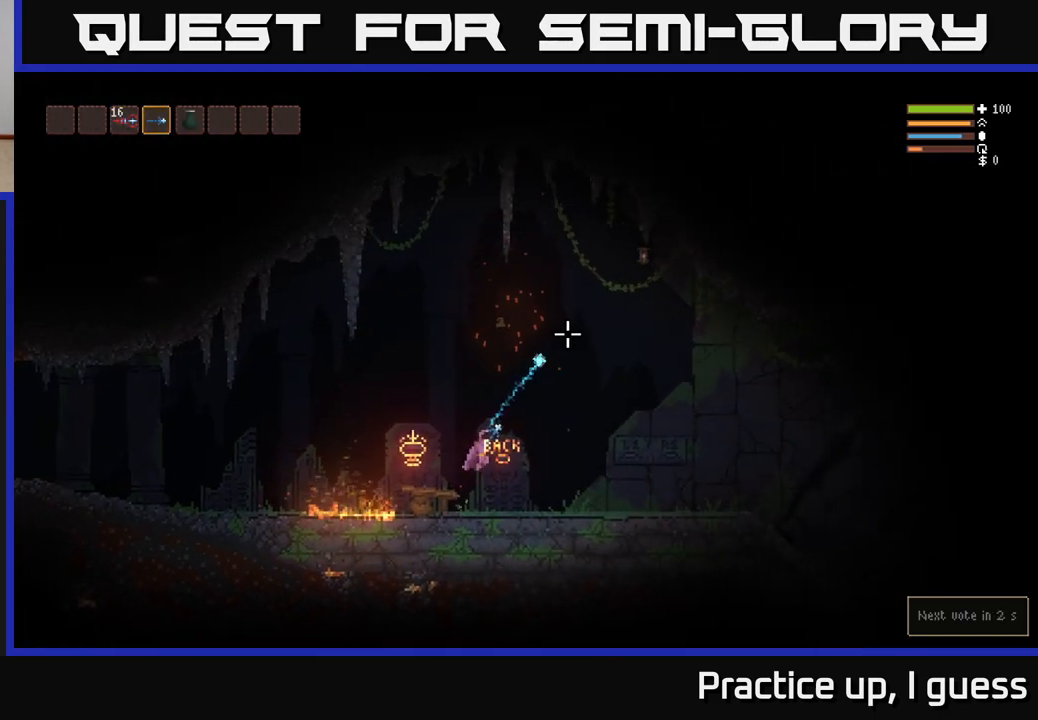
{"buttons": [], "left_stick": "right", "right_stick": "up-right", "events": [[33, "R2", "up"]]}
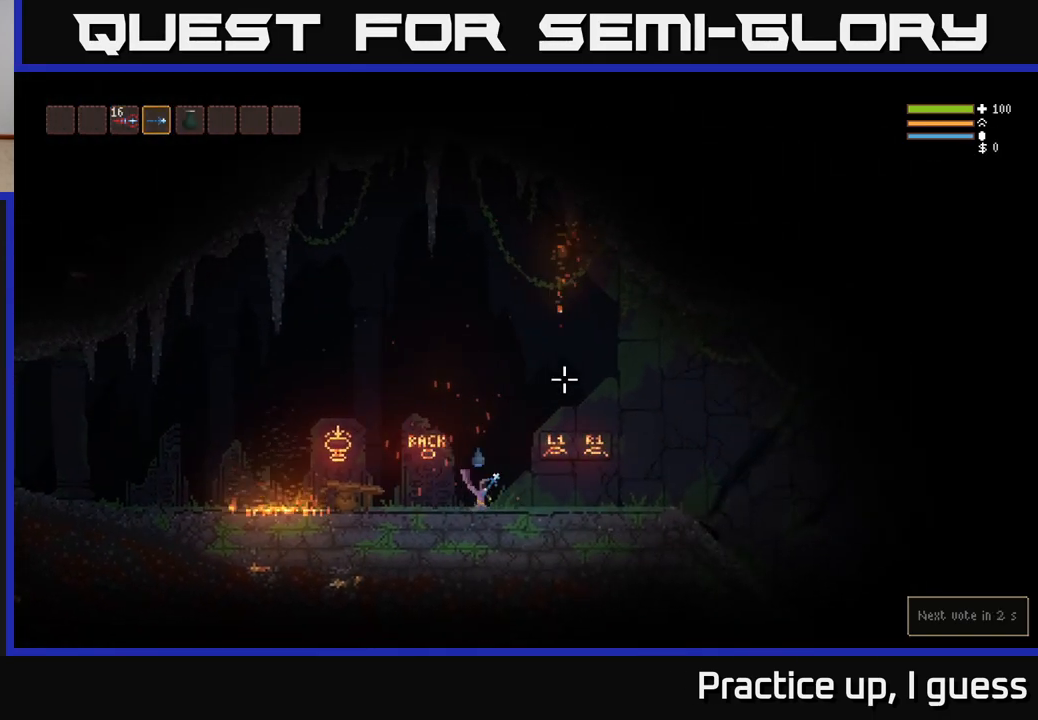
{"buttons": [], "left_stick": "right", "right_stick": "right", "events": [[267, "L2", "down"], [333, "right_stick", "right"], [367, "L2", "up"]]}
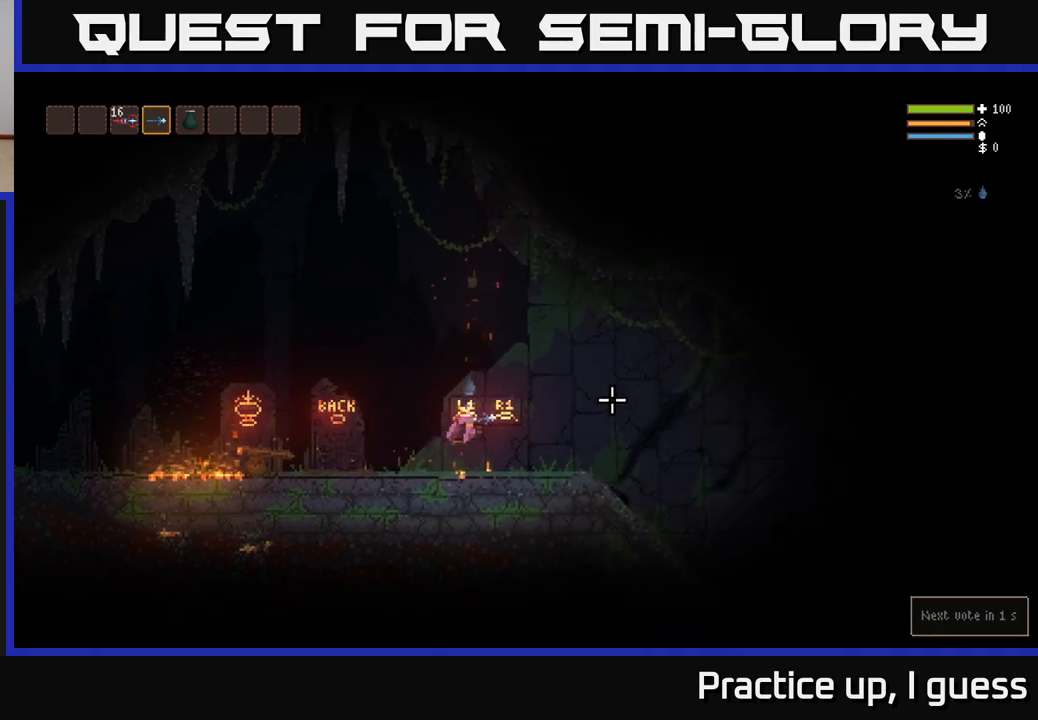
{"buttons": [], "left_stick": "right", "right_stick": "right", "events": [[383, "L2", "down"], [500, "L2", "up"]]}
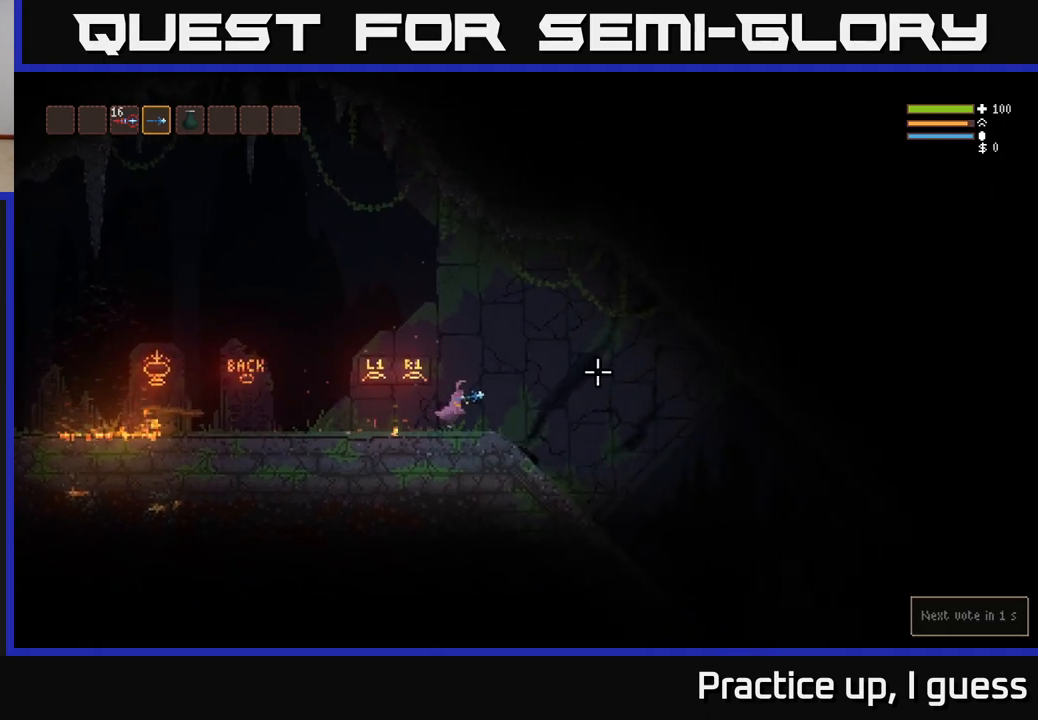
{"buttons": [], "left_stick": "right", "right_stick": "right", "events": []}
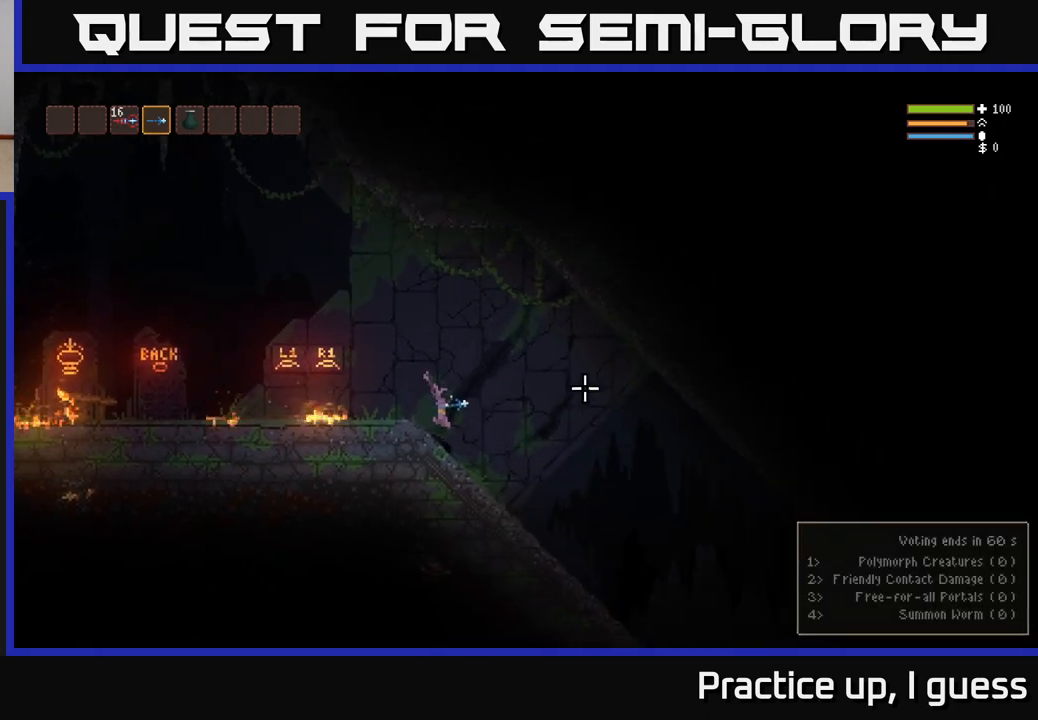
{"buttons": [], "left_stick": "right", "right_stick": "right", "events": []}
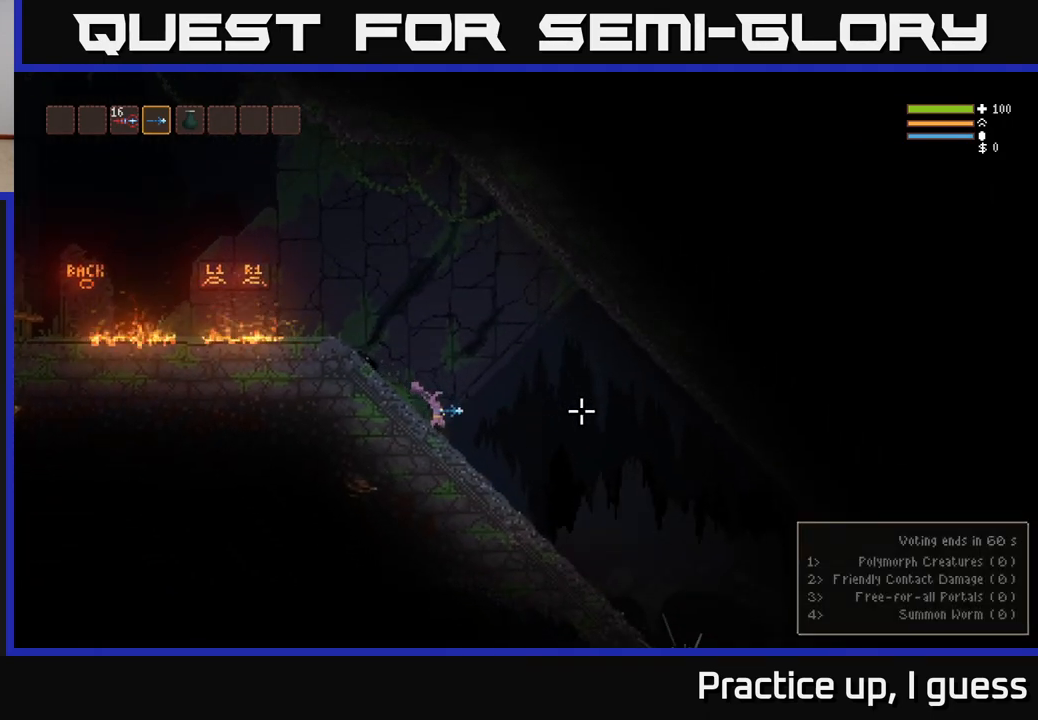
{"buttons": [], "left_stick": "right", "right_stick": "down-right", "events": [[217, "right_stick", "down-right"], [433, "L2", "down"], [500, "L2", "up"]]}
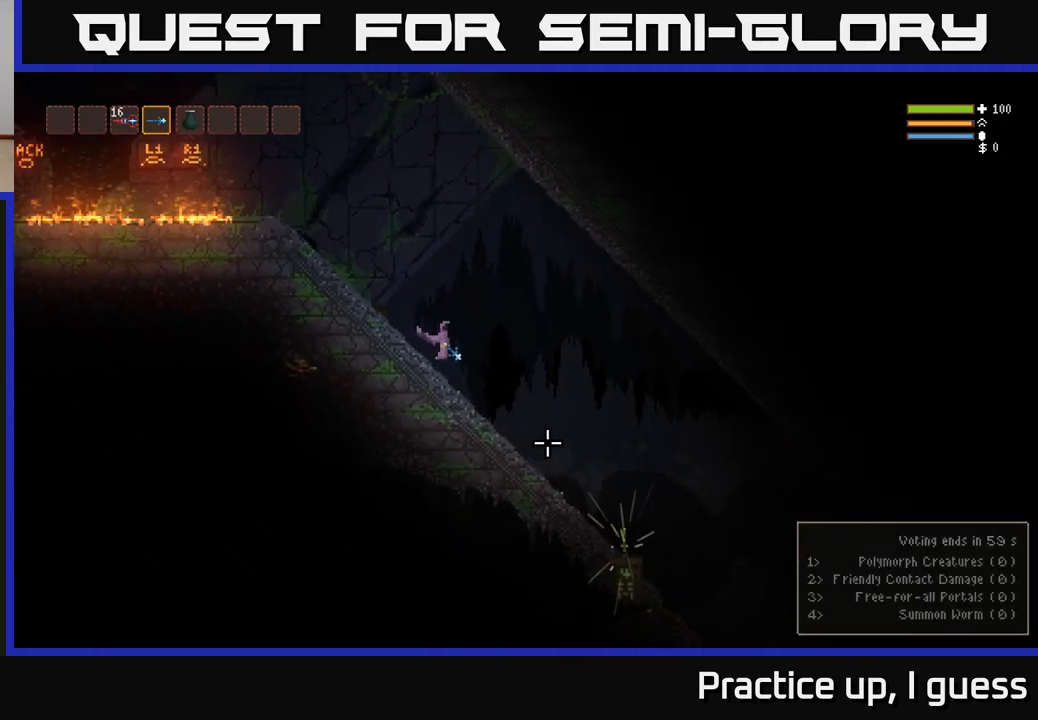
{"buttons": [], "left_stick": "right", "right_stick": "down-right", "events": []}
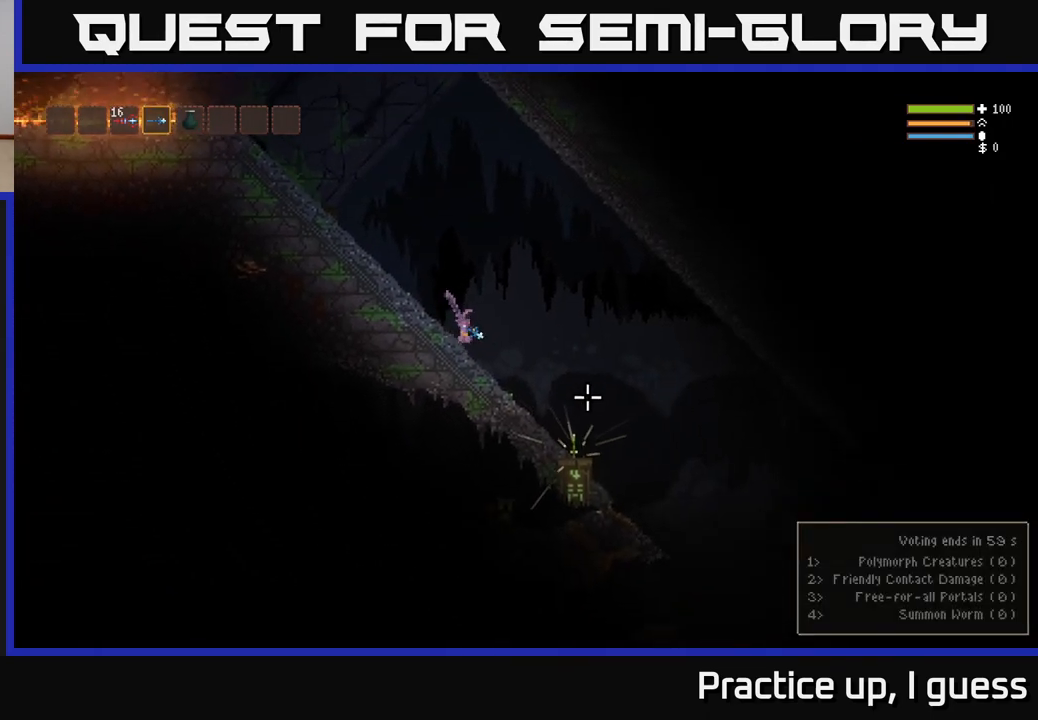
{"buttons": [], "left_stick": "right", "right_stick": "center", "events": [[67, "right_stick", "right"], [333, "right_stick", "center"]]}
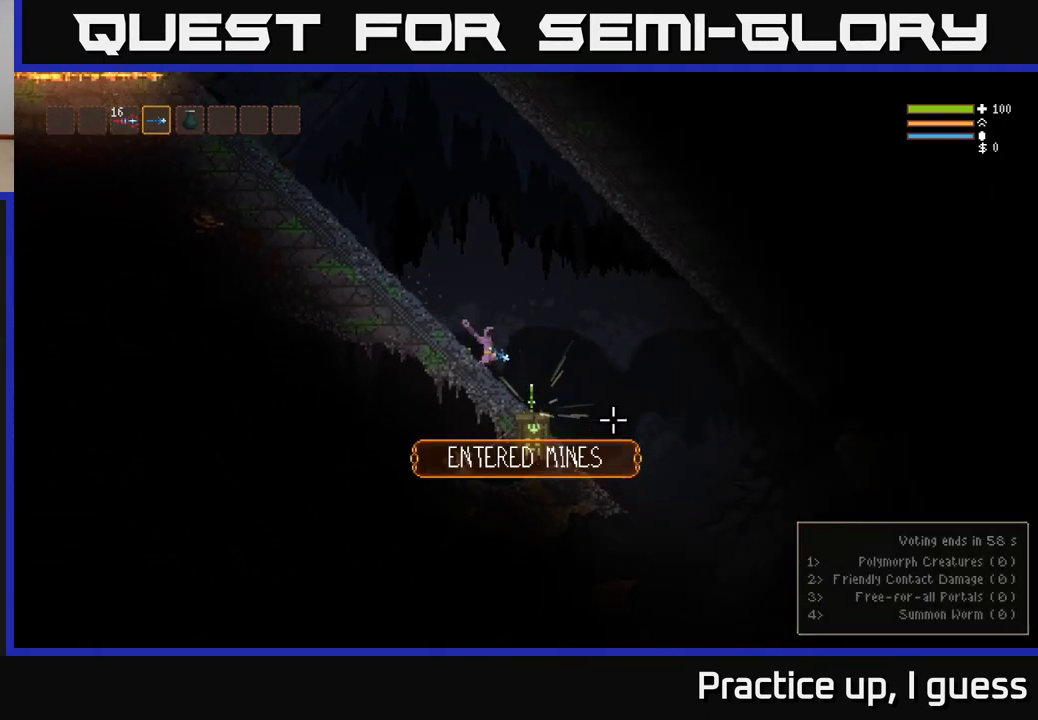
{"buttons": [], "left_stick": "center", "right_stick": "center", "events": [[217, "left_stick", "center"], [317, "A", "down"], [400, "A", "up"]]}
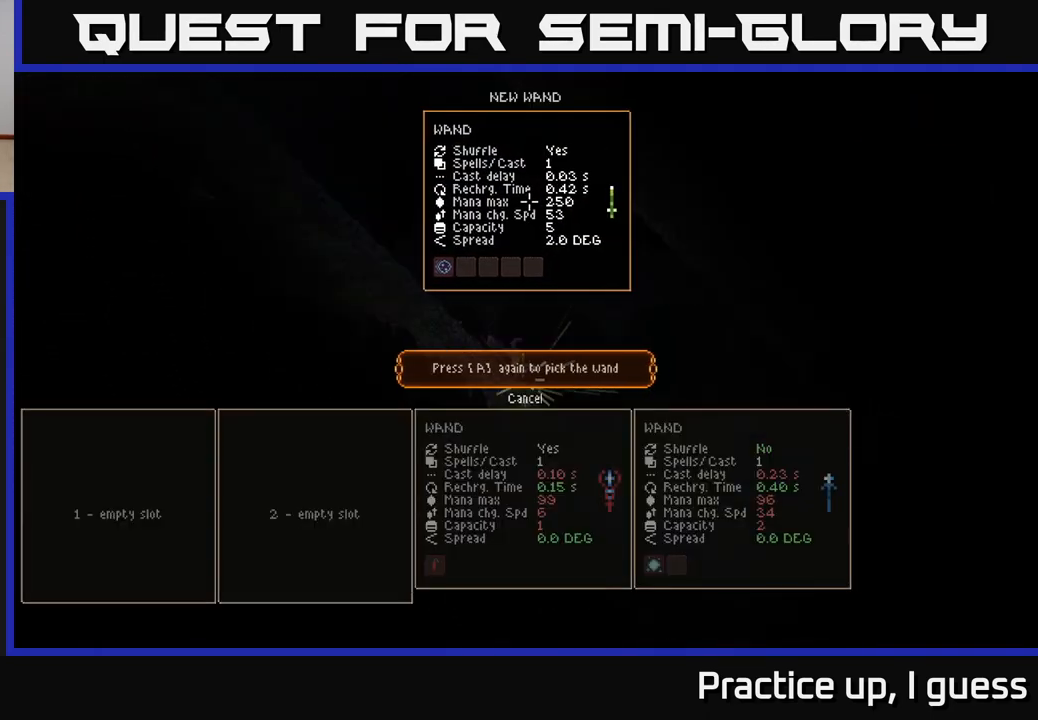
{"buttons": [], "left_stick": "center", "right_stick": "center", "events": []}
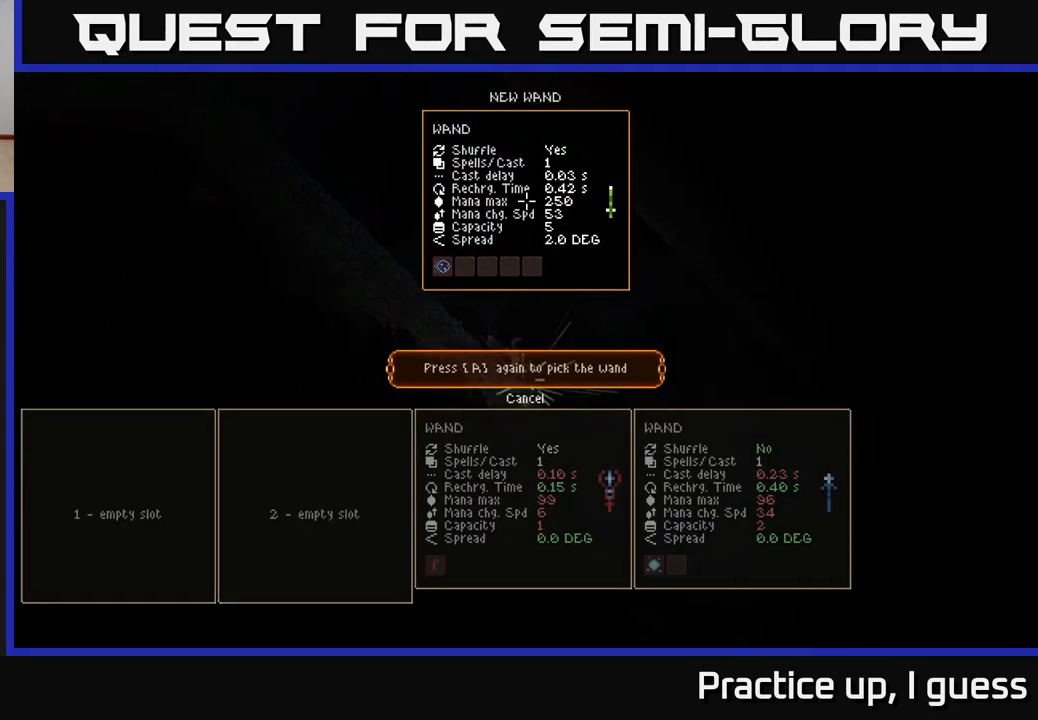
{"buttons": [], "left_stick": "right", "right_stick": "center", "events": [[250, "A", "down"], [317, "A", "up"], [433, "left_stick", "right"]]}
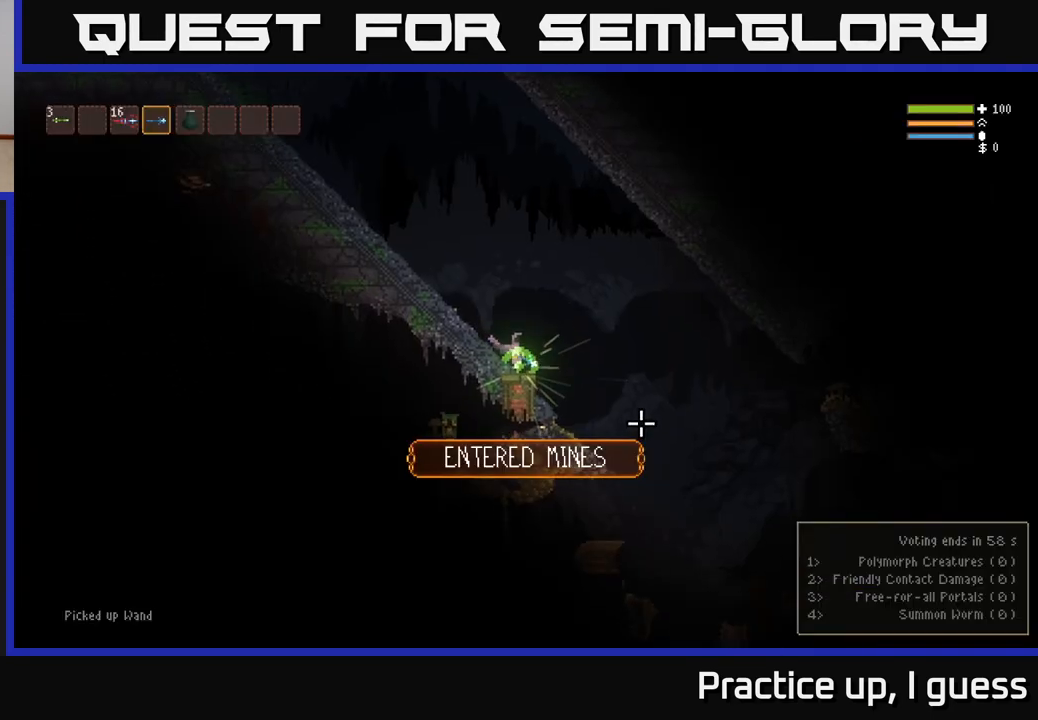
{"buttons": [], "left_stick": "right", "right_stick": "down-right", "events": [[83, "right_stick", "down-right"]]}
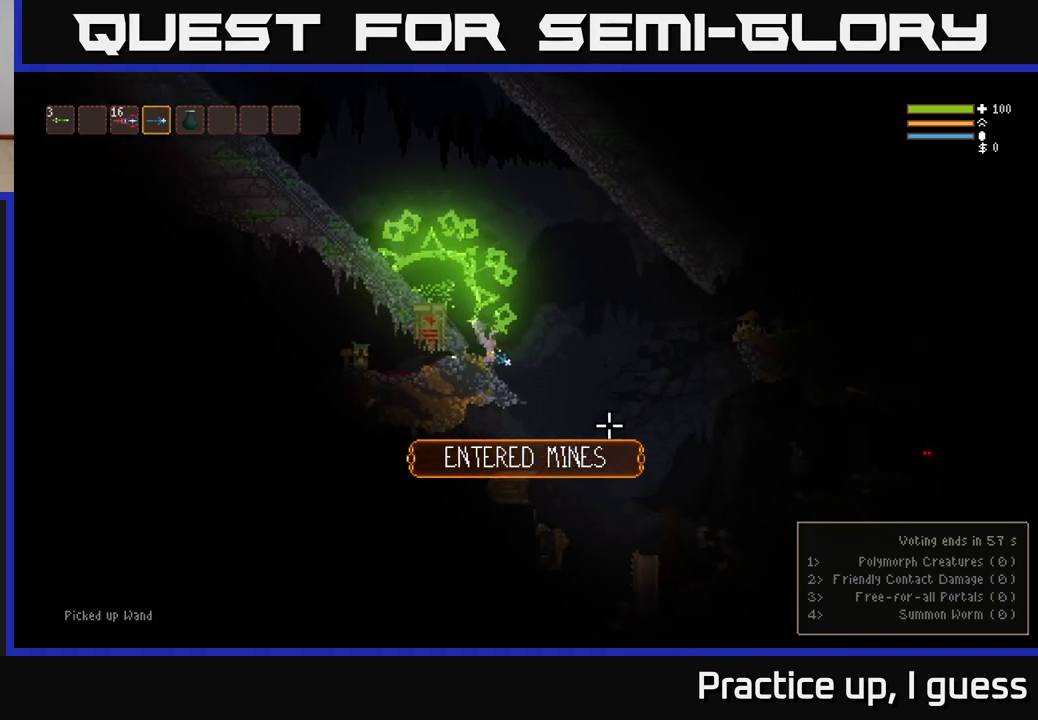
{"buttons": ["R2"], "left_stick": "right", "right_stick": "right", "events": [[200, "L2", "down"], [300, "right_stick", "right"], [367, "L2", "up"], [433, "R2", "down"]]}
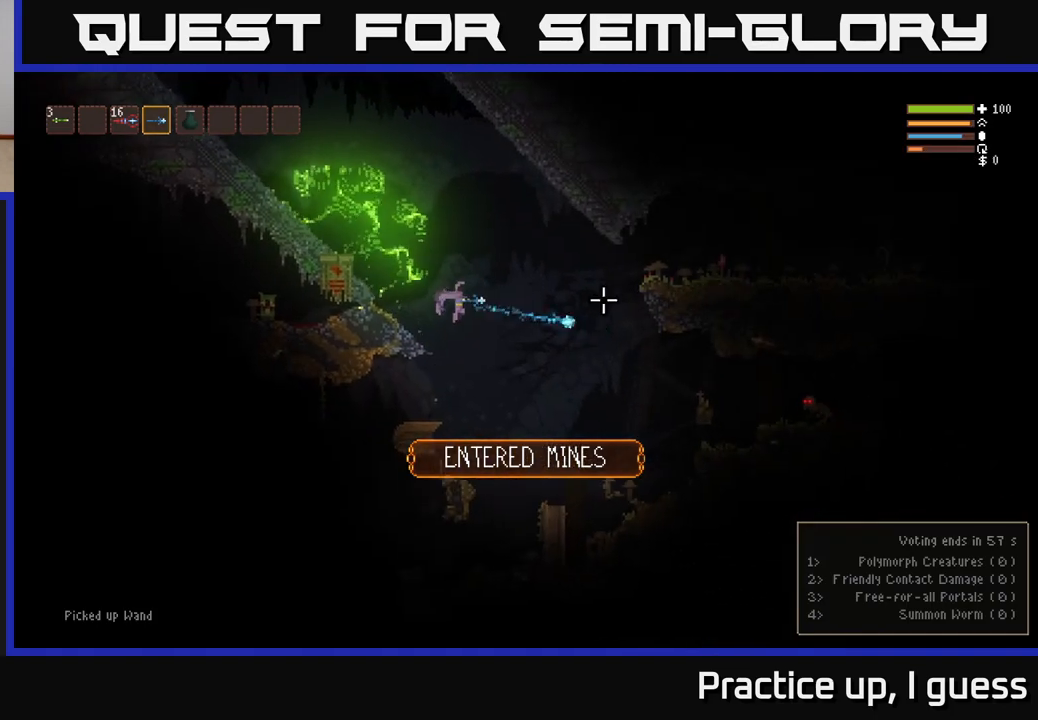
{"buttons": [], "left_stick": "right", "right_stick": "right", "events": [[17, "R2", "up"]]}
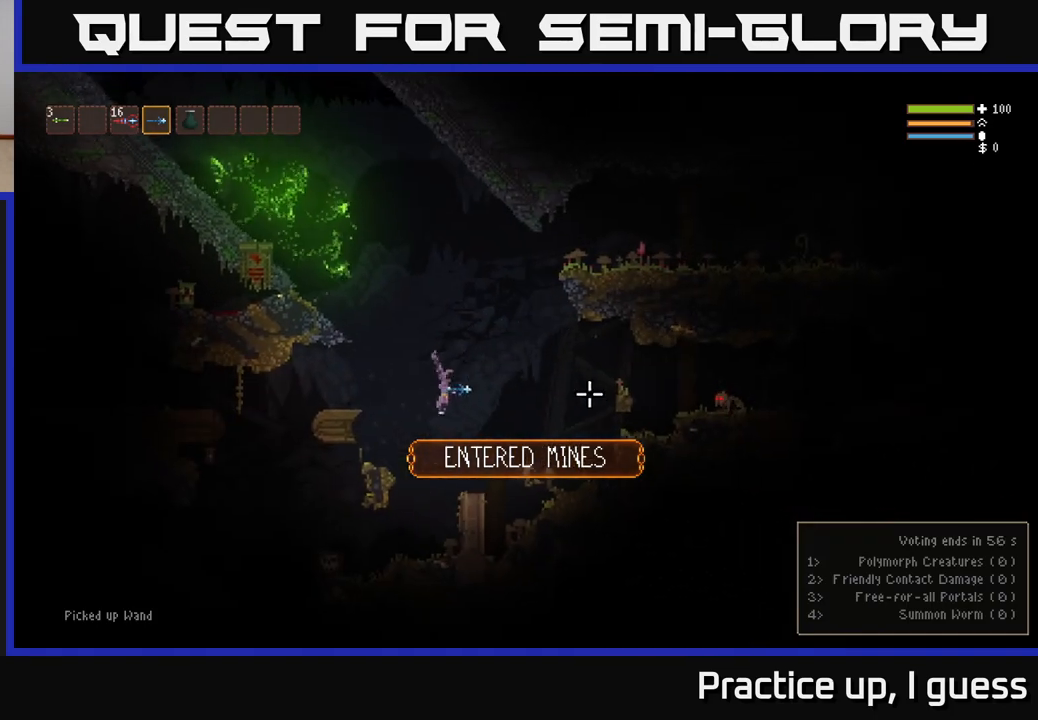
{"buttons": ["R2"], "left_stick": "right", "right_stick": "right", "events": [[17, "L2", "down"], [217, "L2", "up"], [283, "L2", "down"], [417, "R2", "down"], [450, "L2", "up"]]}
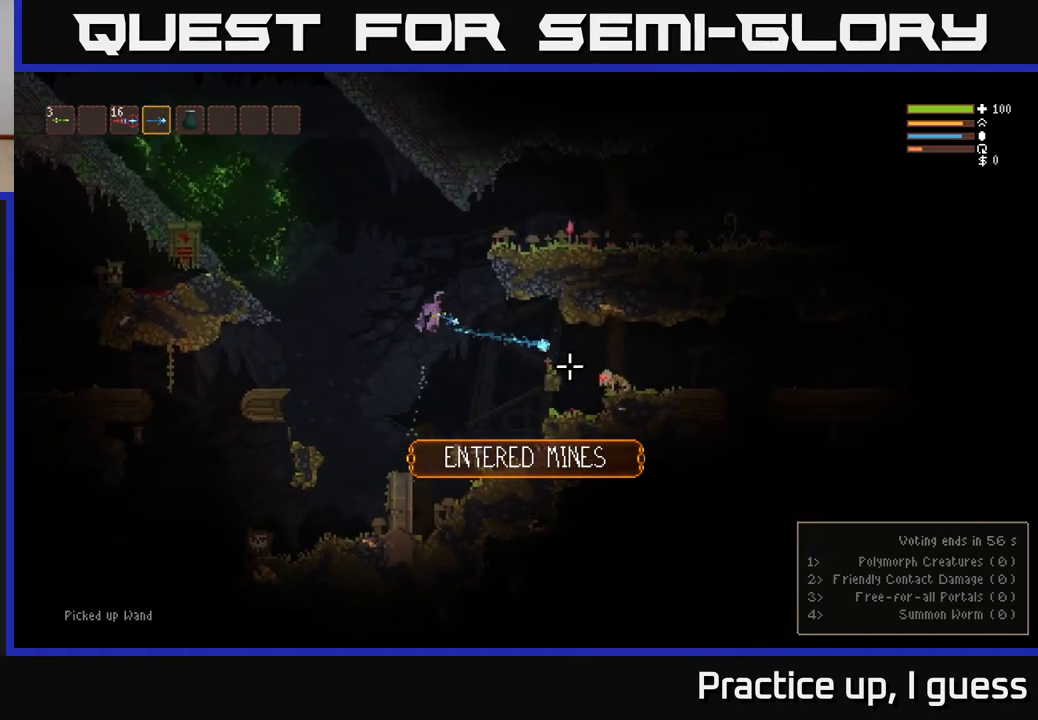
{"buttons": [], "left_stick": "right", "right_stick": "right", "events": [[17, "R2", "up"], [317, "L2", "down"], [350, "R2", "down"], [417, "R2", "up"], [450, "L2", "up"]]}